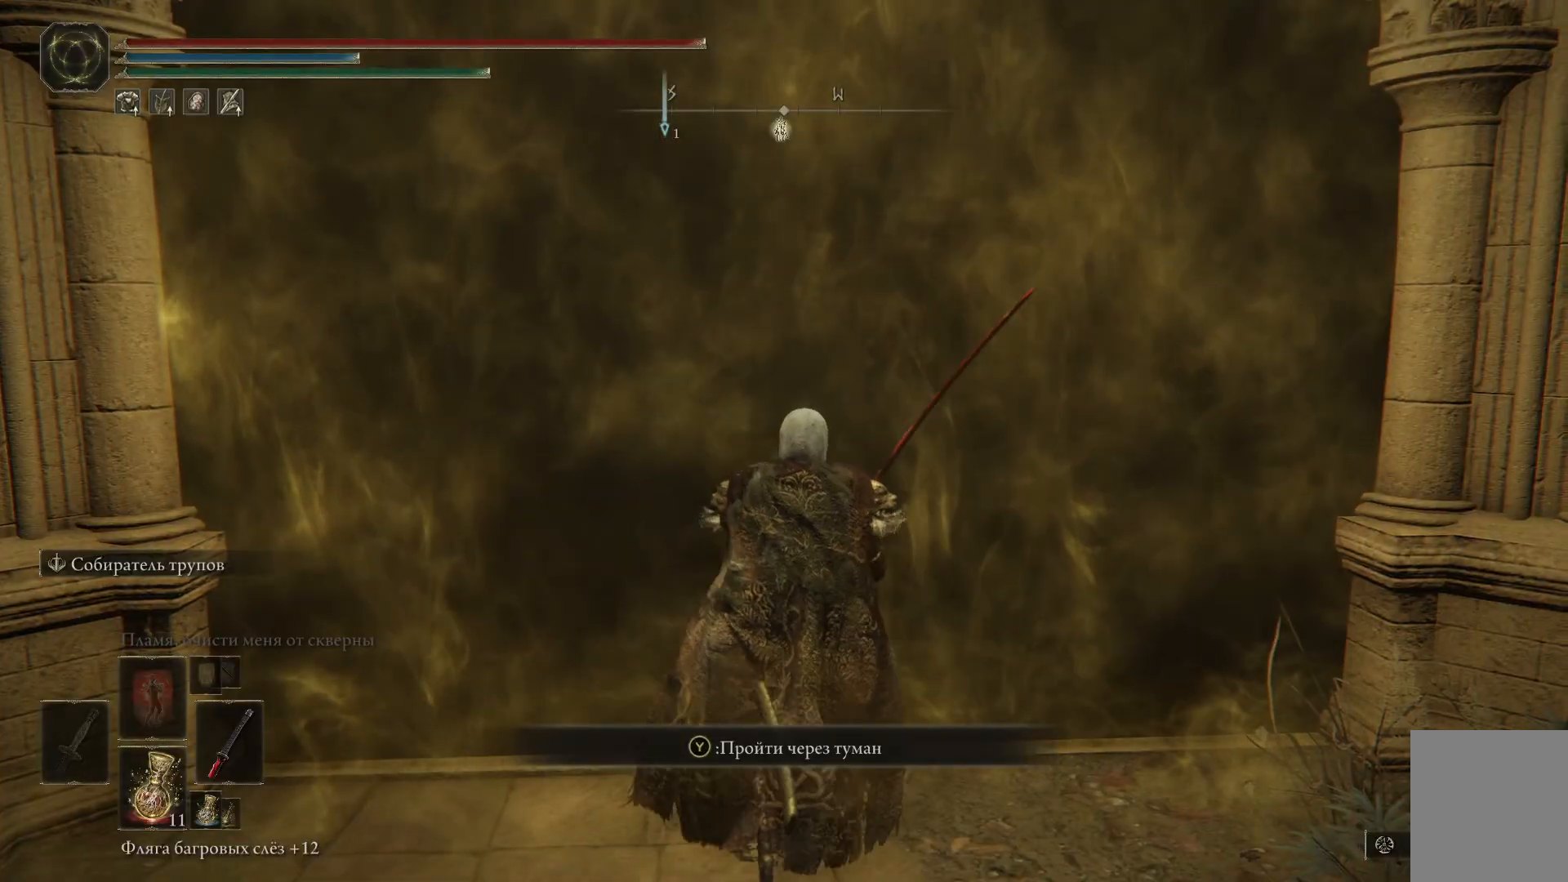
Gameplay with a controller (Xbox layout); each line is a JSON object with the inputs held at the frame after it. "events" lists button and stick changes between this image and that frame as [ms after this image, input, new state], when the widget could be followed in between.
{"buttons": [], "left_stick": "up", "right_stick": "center", "events": [[217, "Y", "down"], [317, "Y", "up"]]}
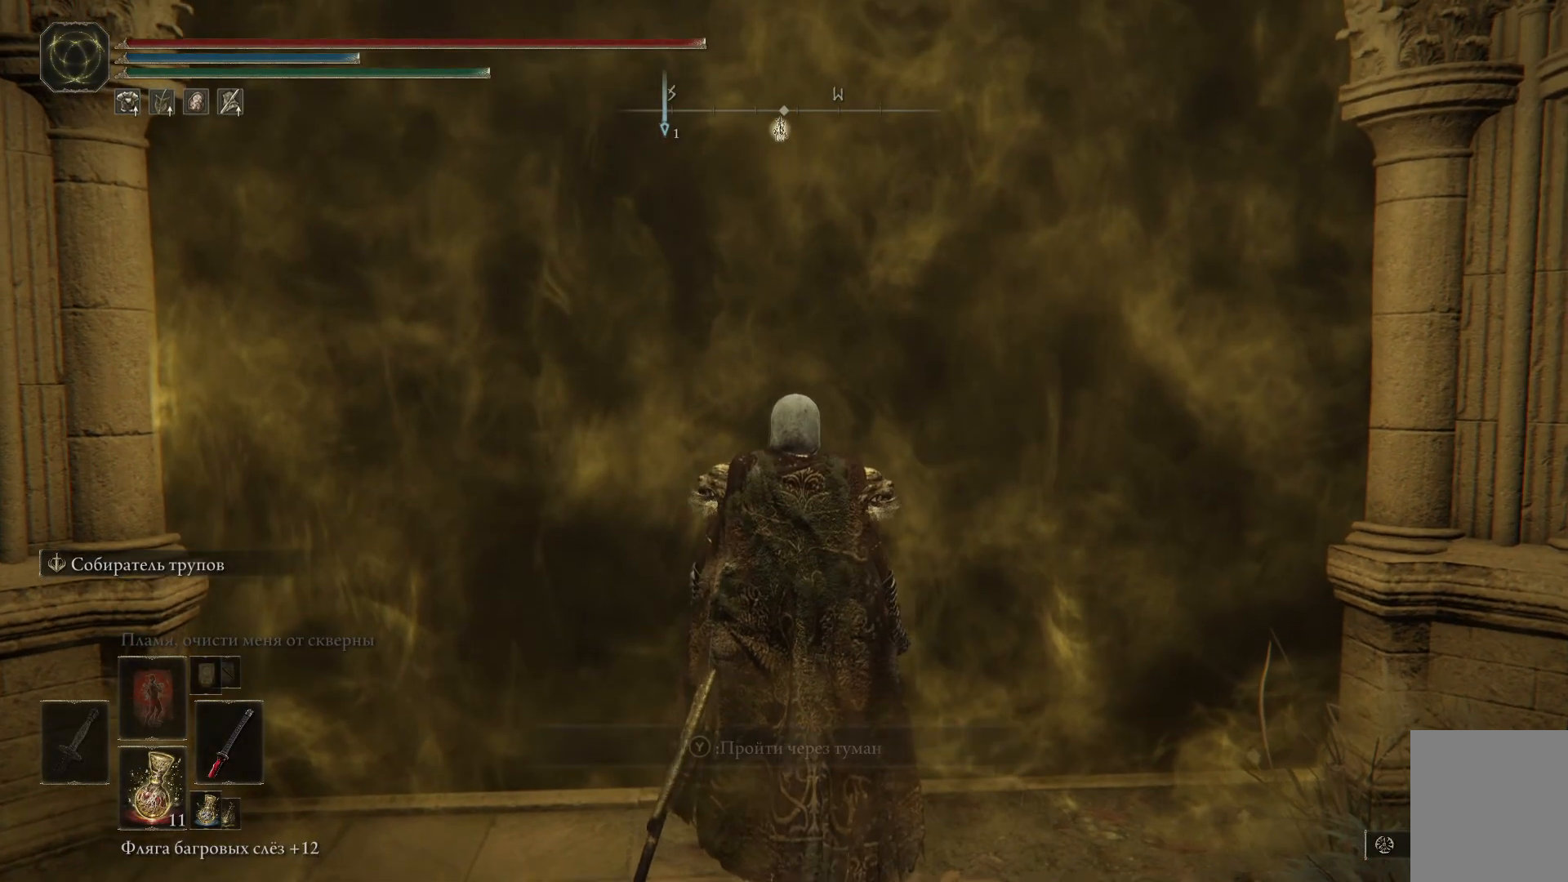
{"buttons": [], "left_stick": "center", "right_stick": "center", "events": [[200, "left_stick", "center"]]}
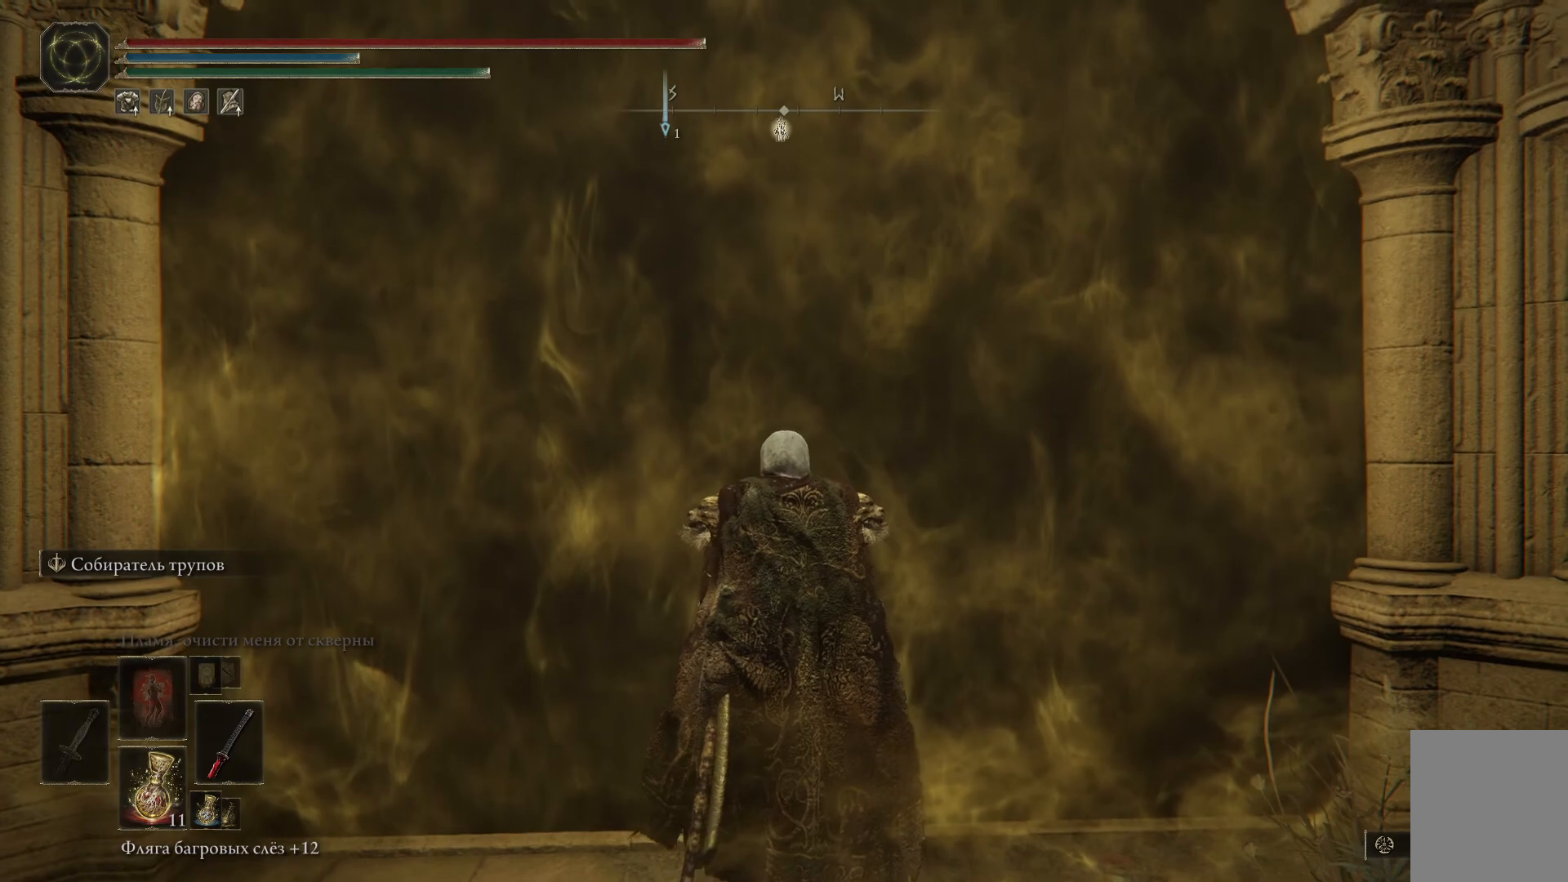
{"buttons": [], "left_stick": "center", "right_stick": "center", "events": [[134, "right_stick", "down"], [334, "right_stick", "center"]]}
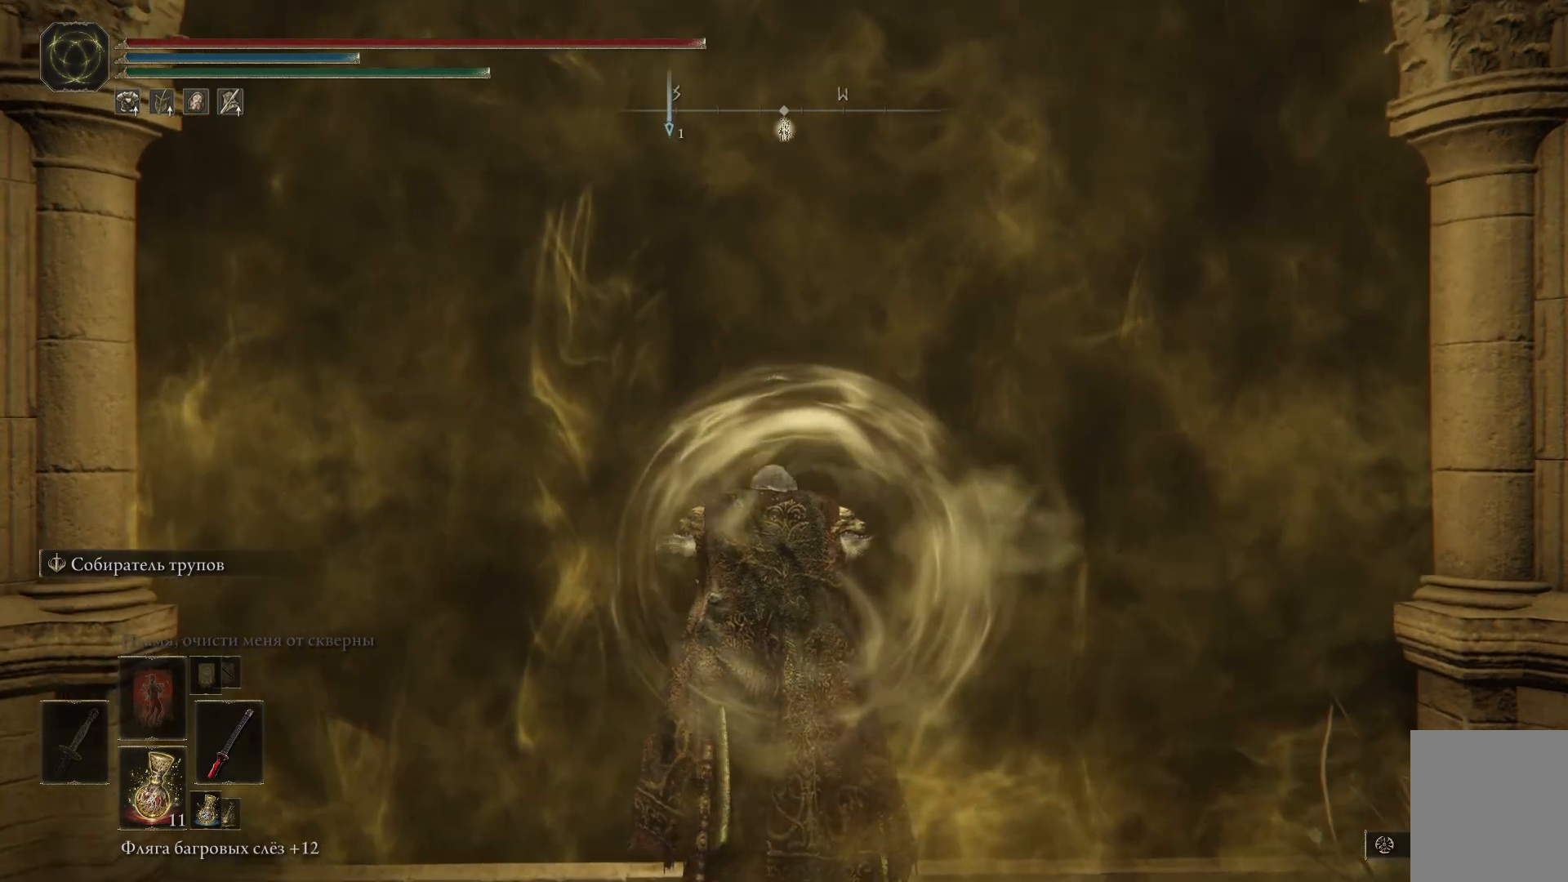
{"buttons": [], "left_stick": "up", "right_stick": "down", "events": [[16, "left_stick", "up"], [417, "right_stick", "down"]]}
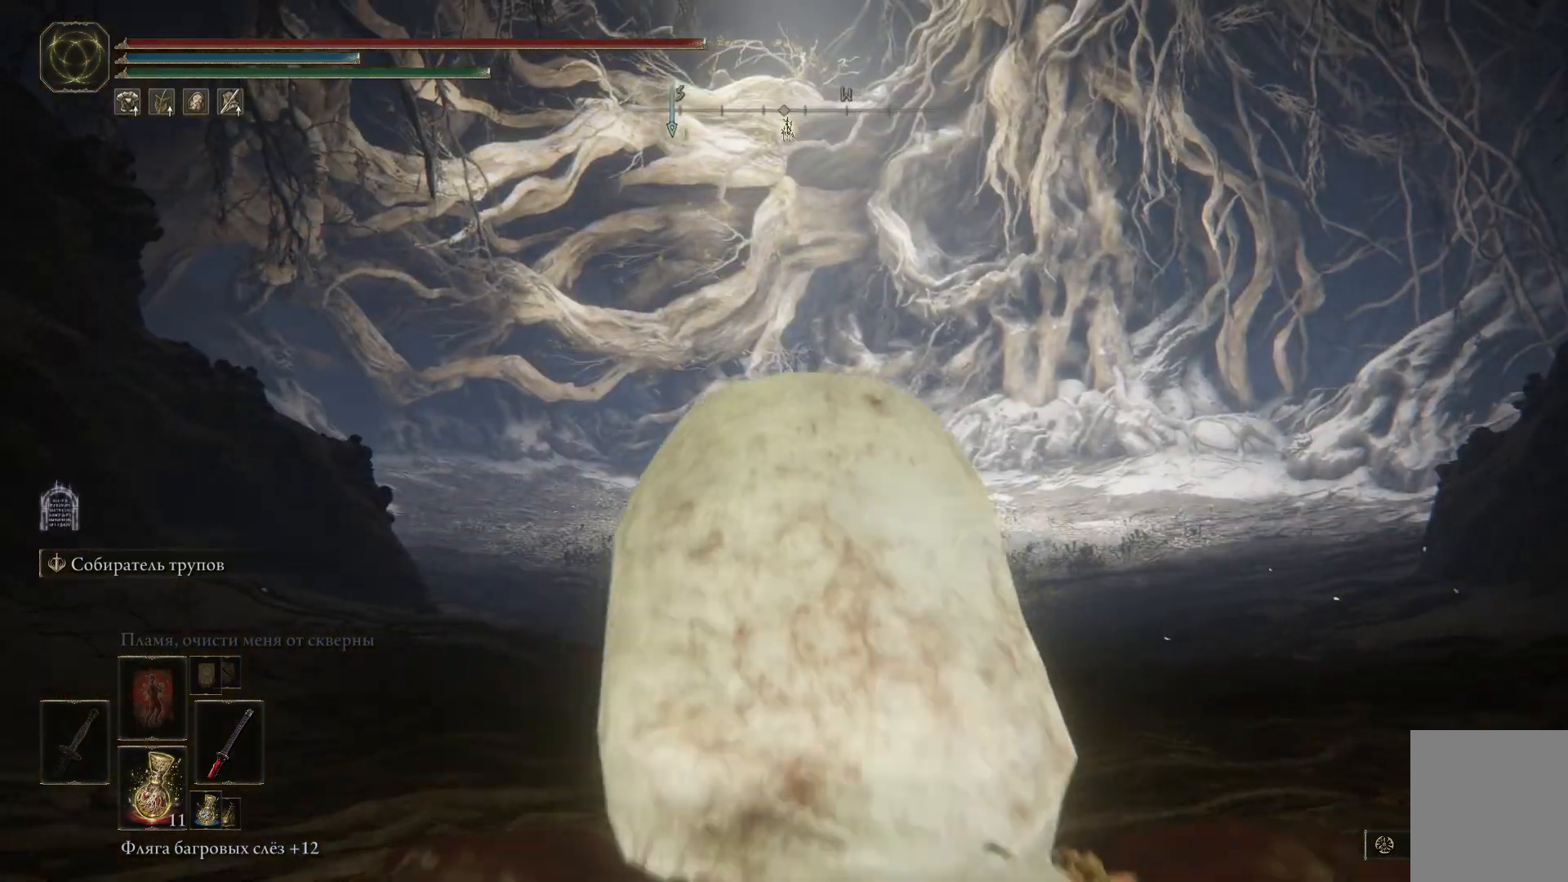
{"buttons": [], "left_stick": "up", "right_stick": "down", "events": [[134, "right_stick", "center"], [501, "right_stick", "down"]]}
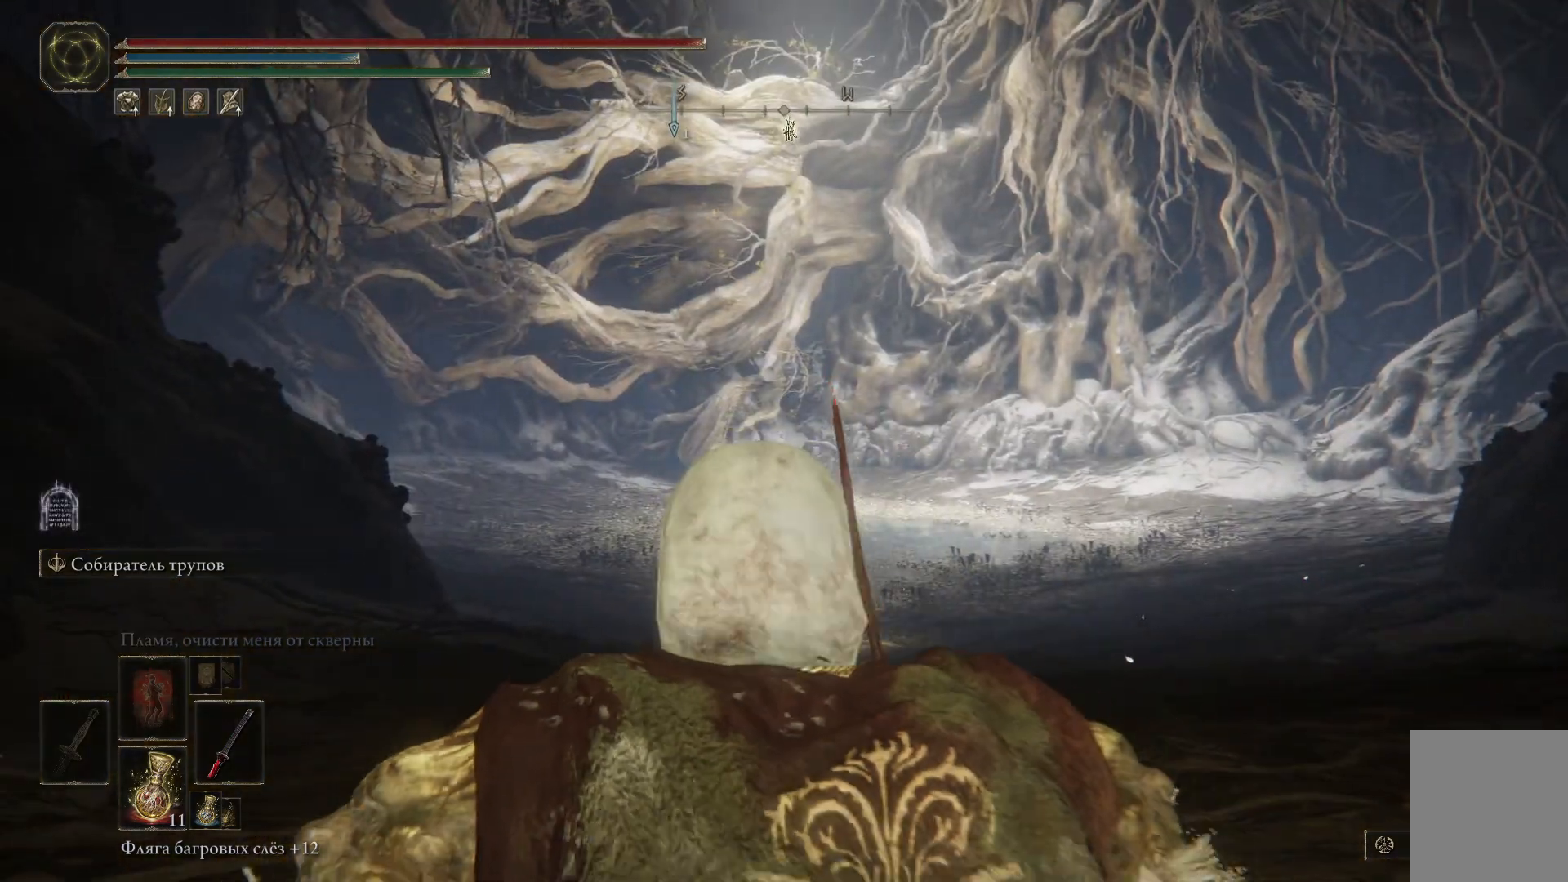
{"buttons": [], "left_stick": "up", "right_stick": "down", "events": [[317, "right_stick", "center"], [500, "right_stick", "down"]]}
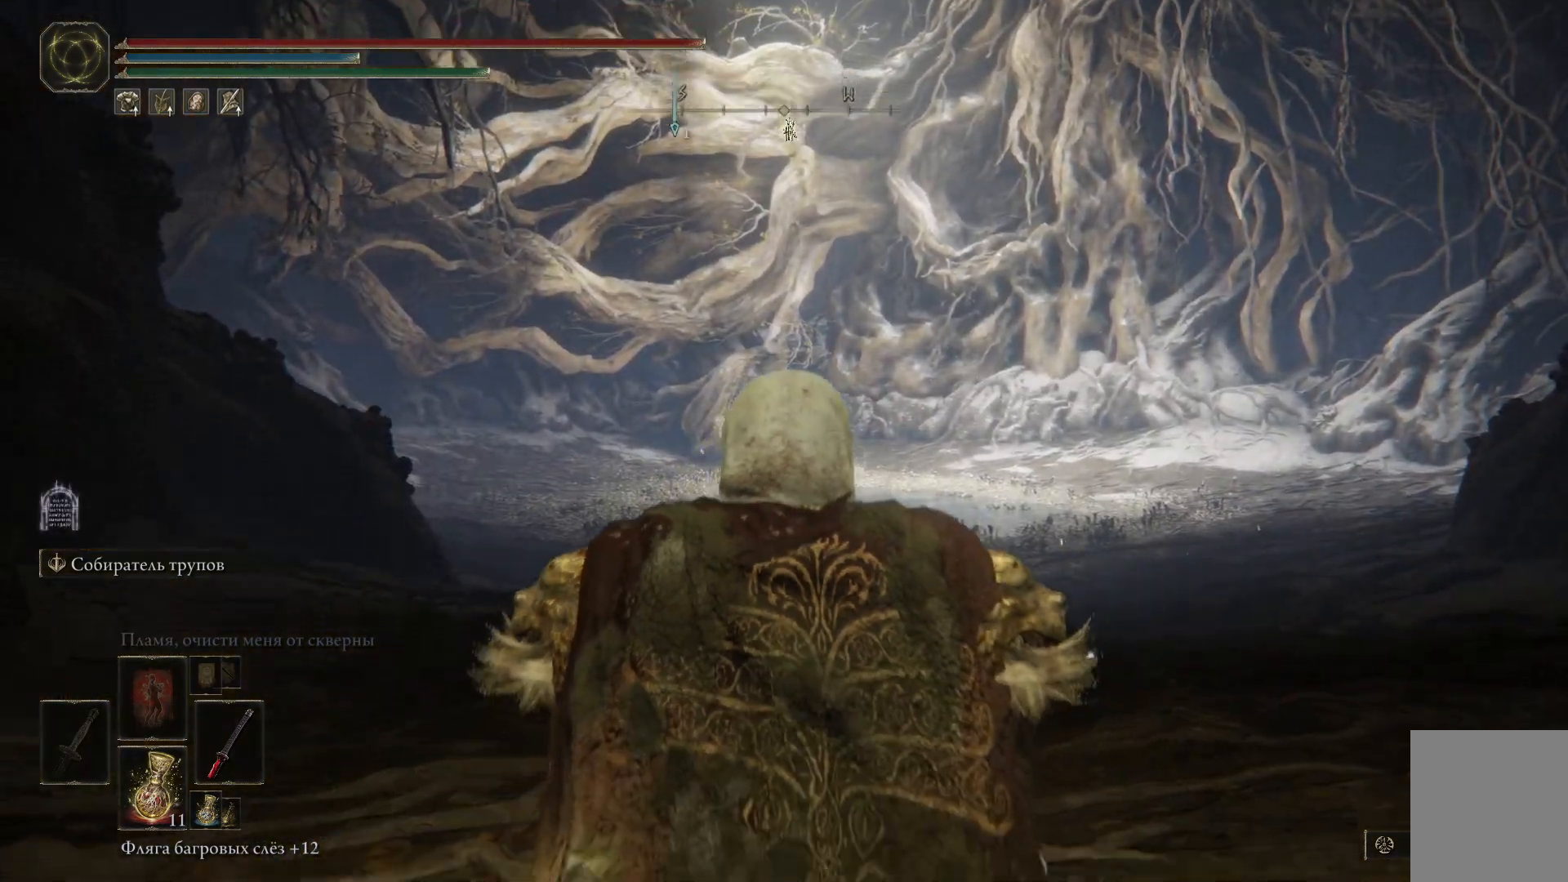
{"buttons": ["R3"], "left_stick": "up", "right_stick": "center", "events": [[217, "right_stick", "center"], [467, "R3", "down"]]}
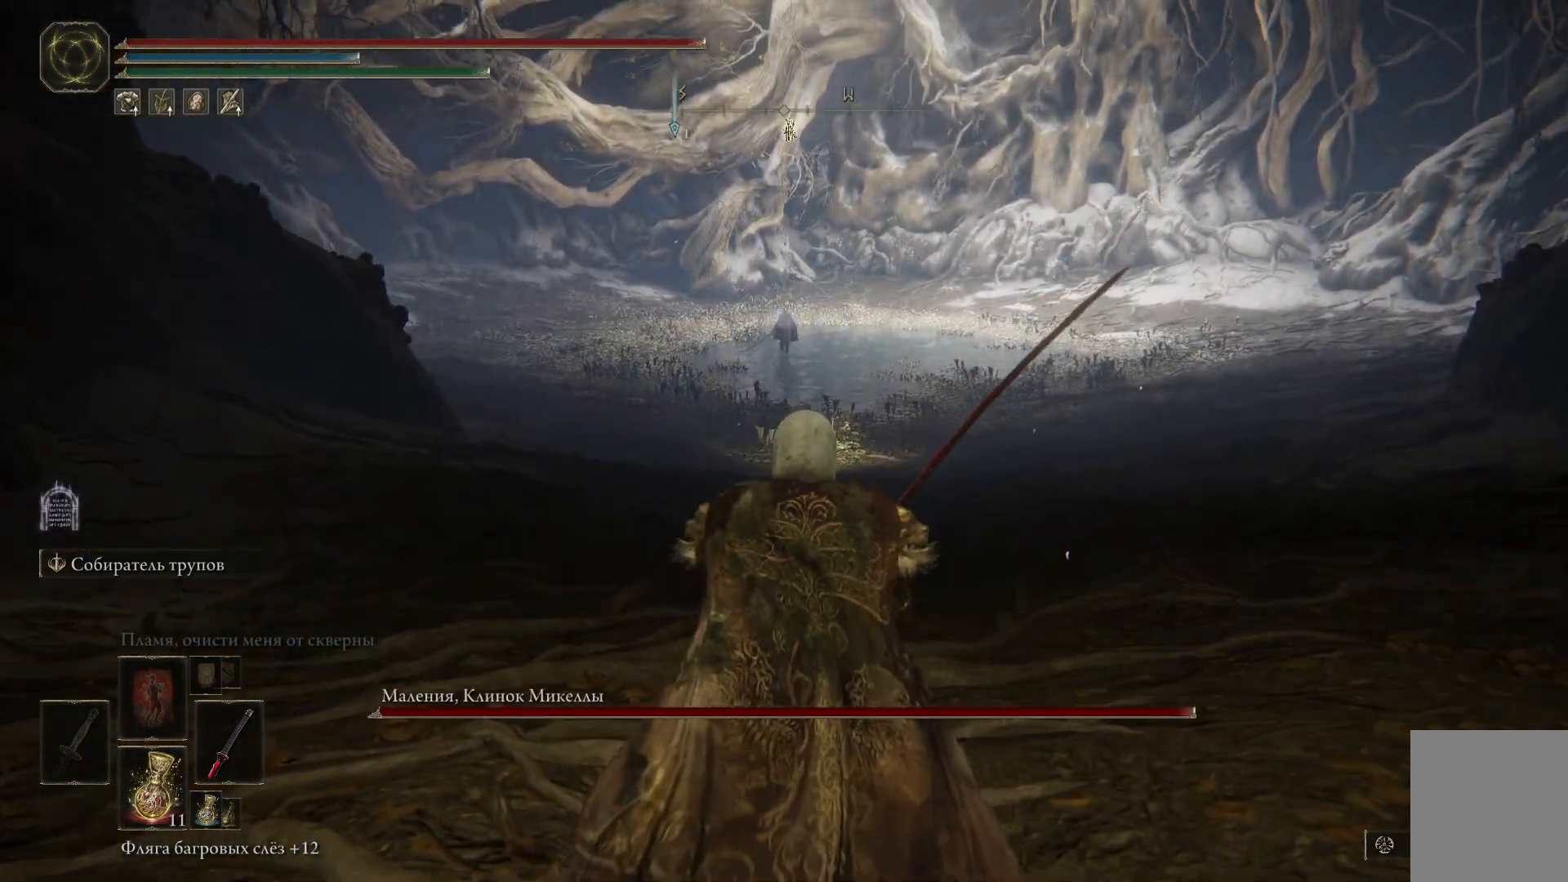
{"buttons": [], "left_stick": "up", "right_stick": "center", "events": [[100, "R3", "up"]]}
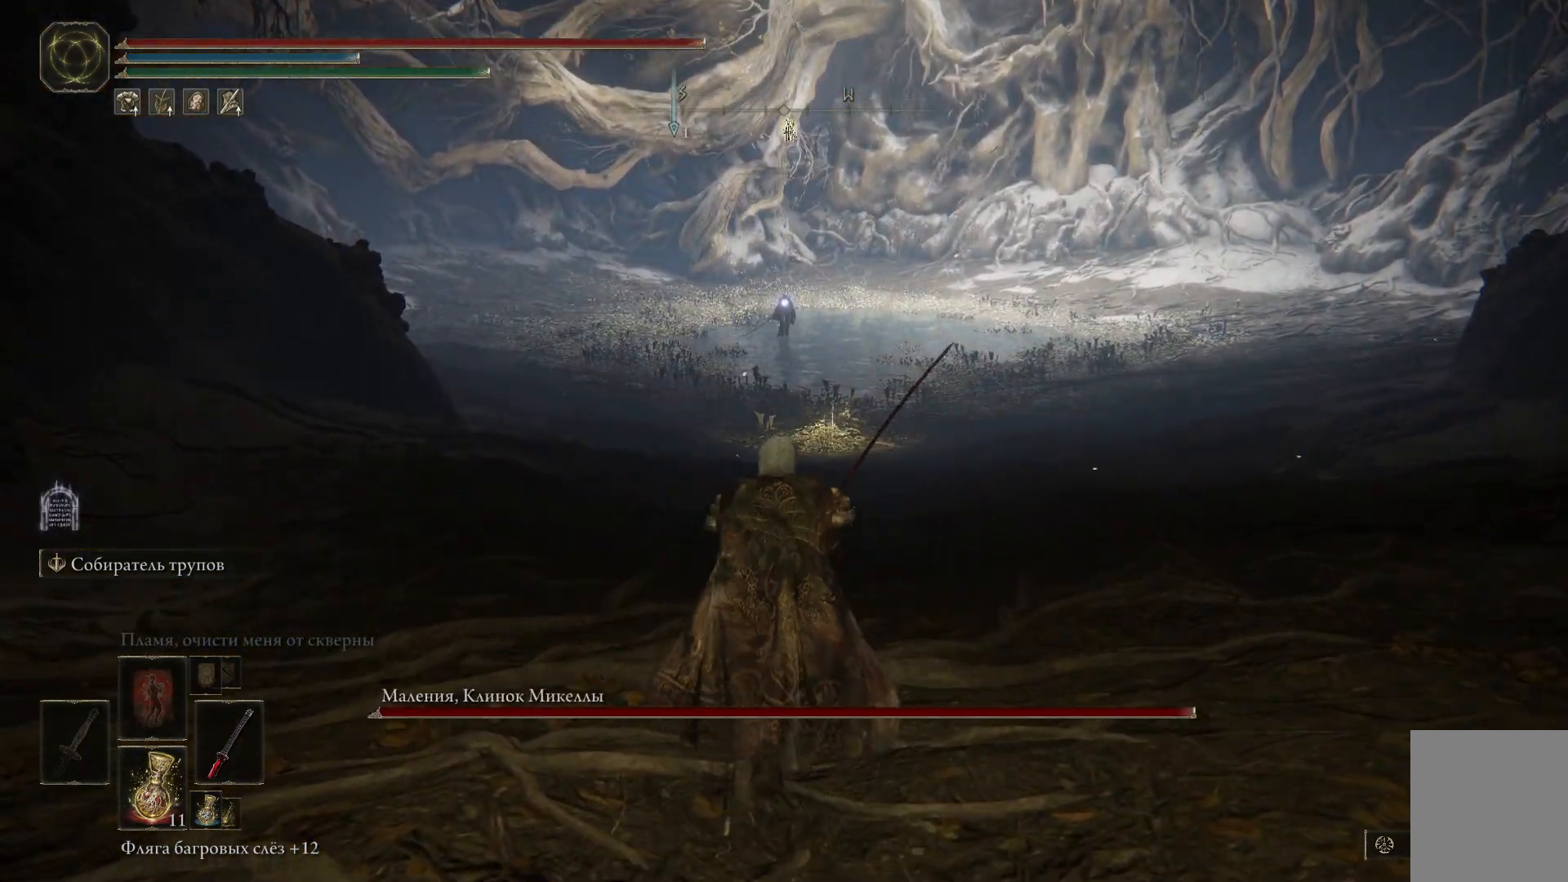
{"buttons": [], "left_stick": "up", "right_stick": "center", "events": []}
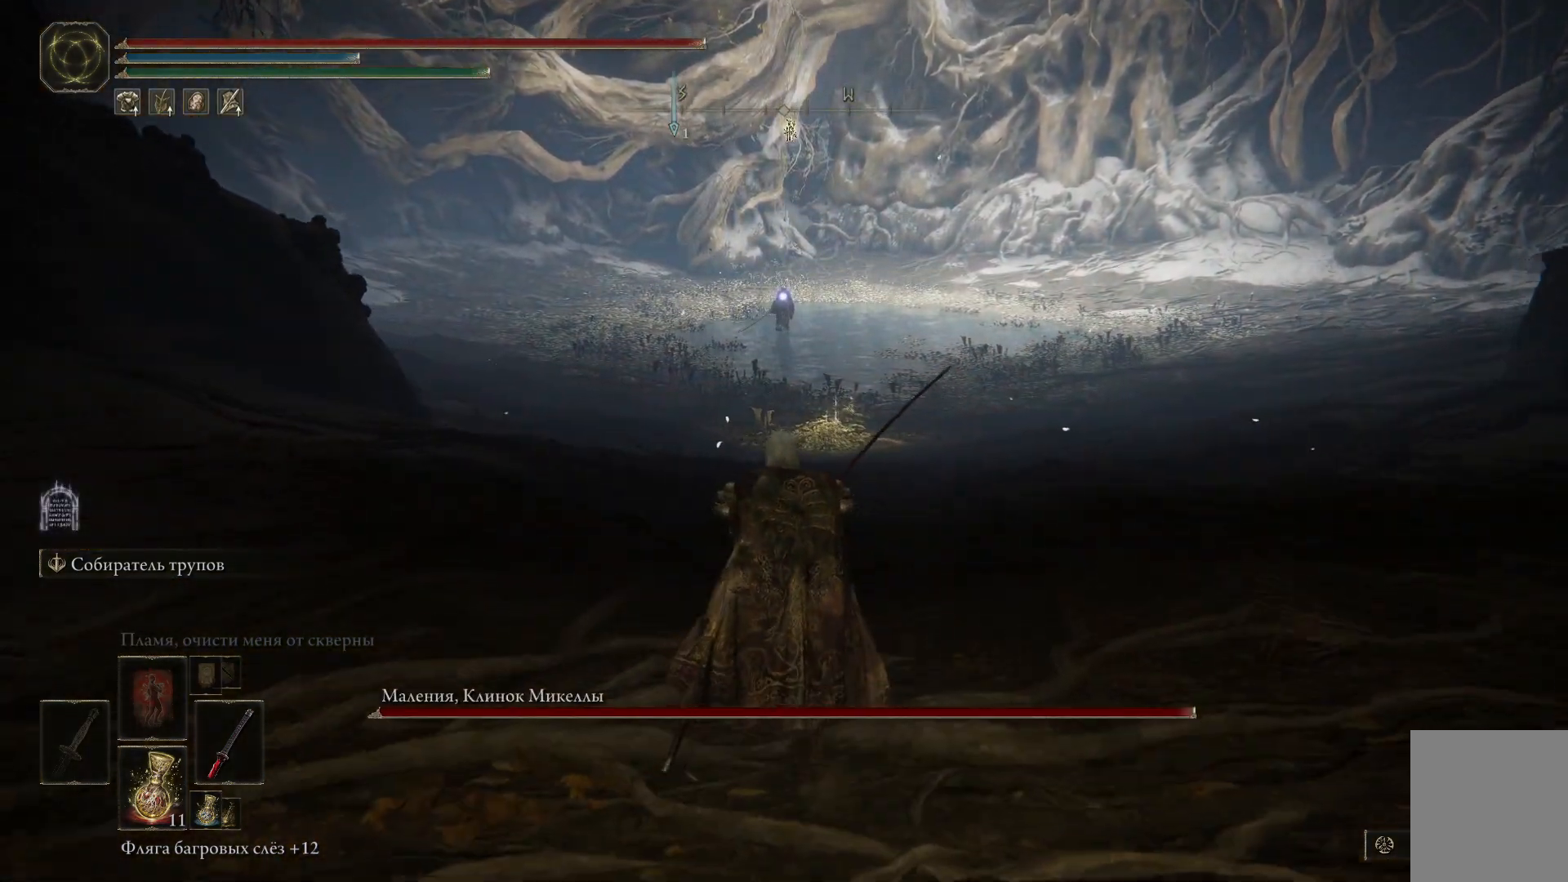
{"buttons": [], "left_stick": "up", "right_stick": "center", "events": []}
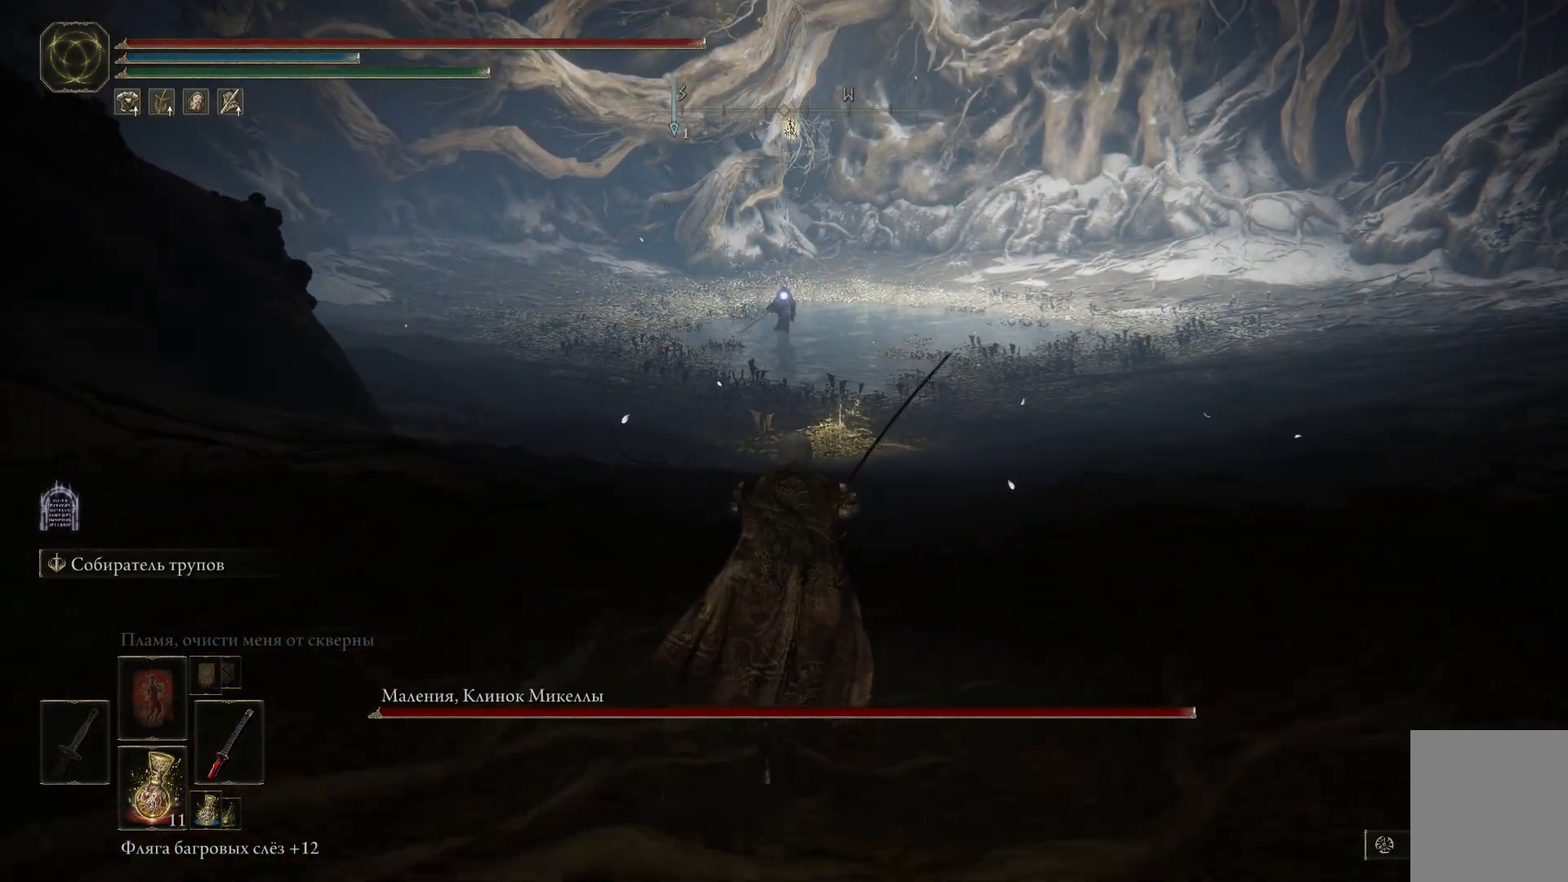
{"buttons": [], "left_stick": "up", "right_stick": "center", "events": []}
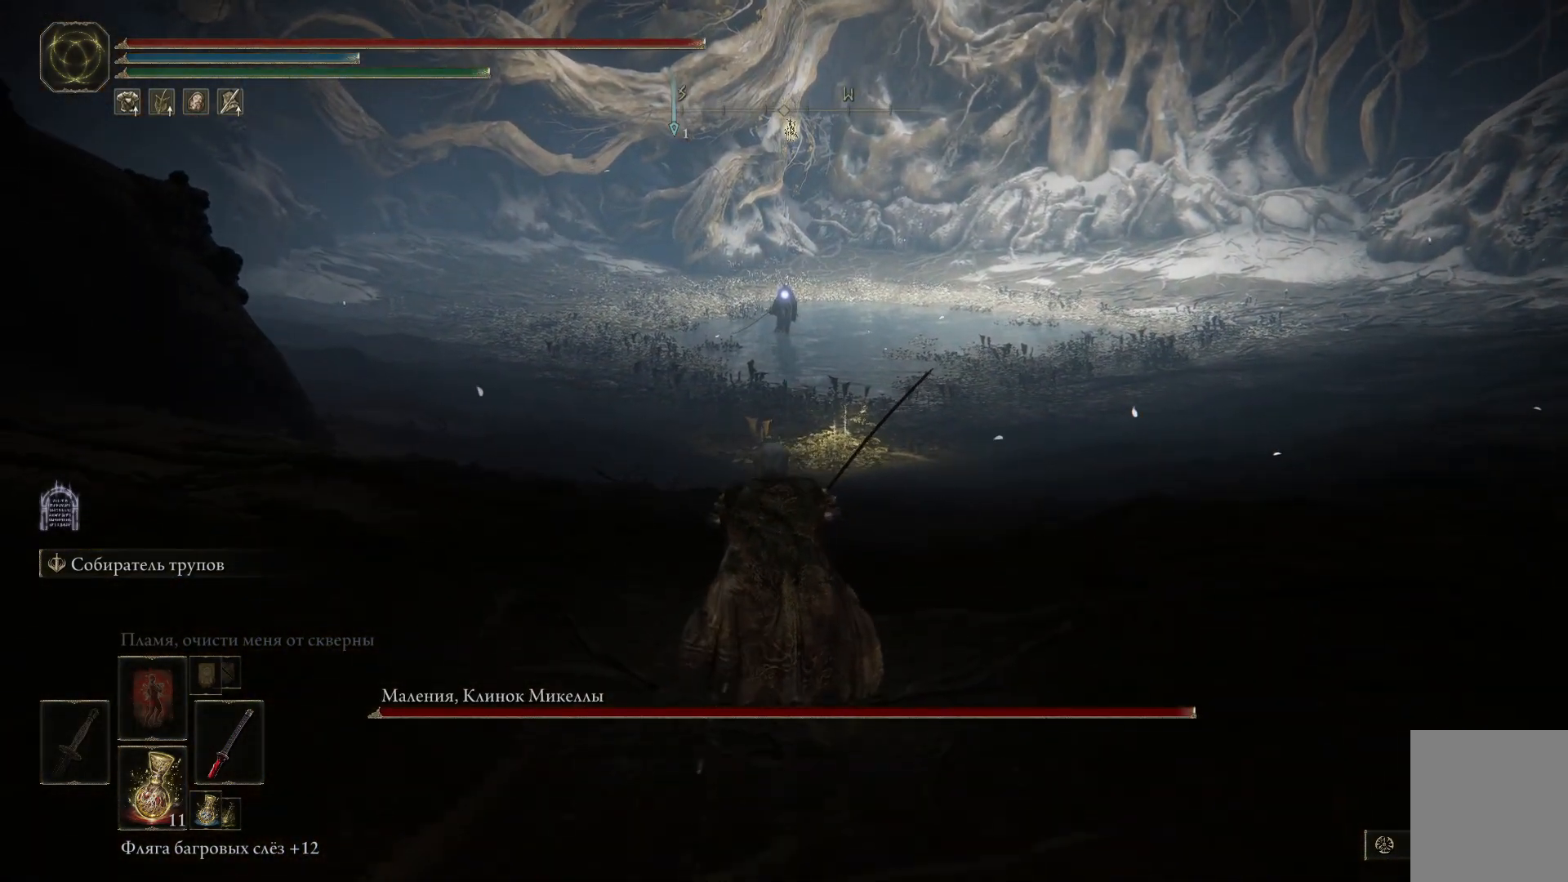
{"buttons": ["B"], "left_stick": "up-right", "right_stick": "center", "events": [[50, "B", "down"], [434, "left_stick", "up-right"]]}
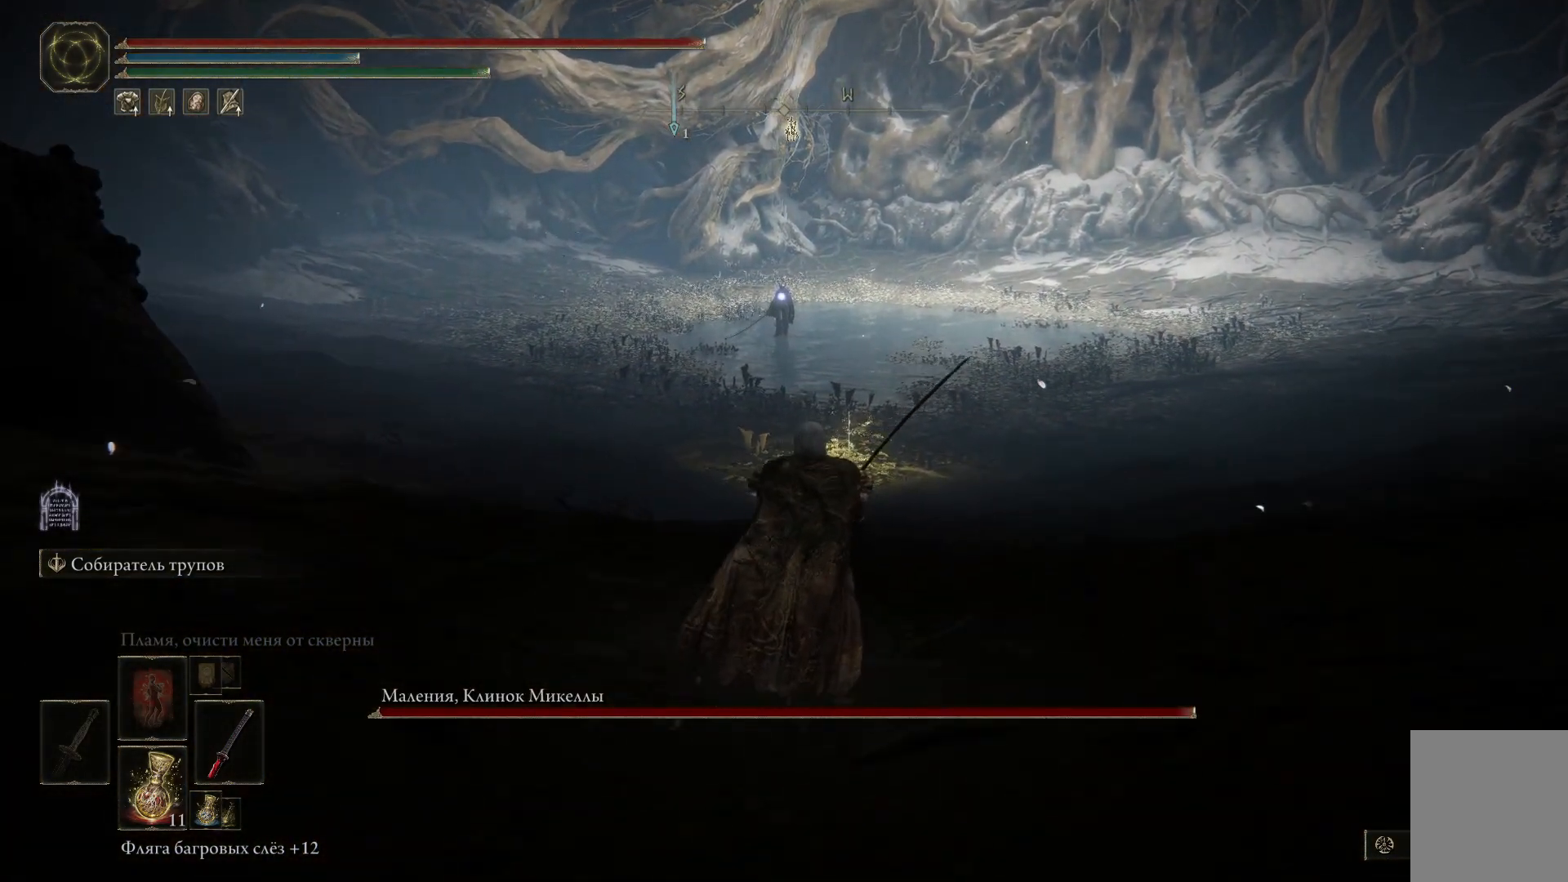
{"buttons": ["B"], "left_stick": "up", "right_stick": "center", "events": [[150, "left_stick", "up"]]}
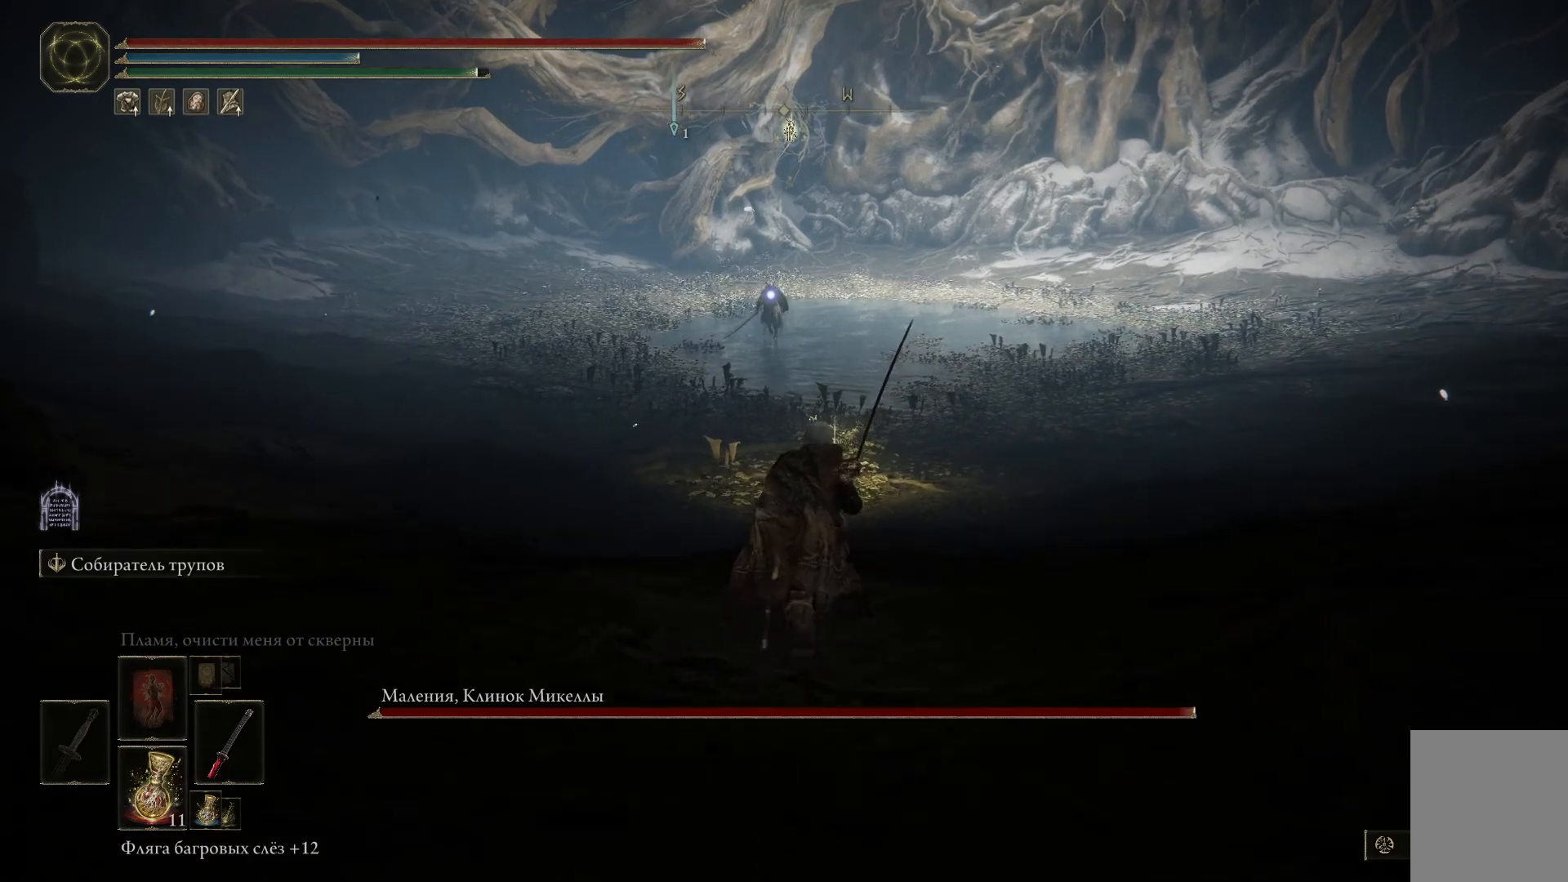
{"buttons": ["B"], "left_stick": "up", "right_stick": "center", "events": []}
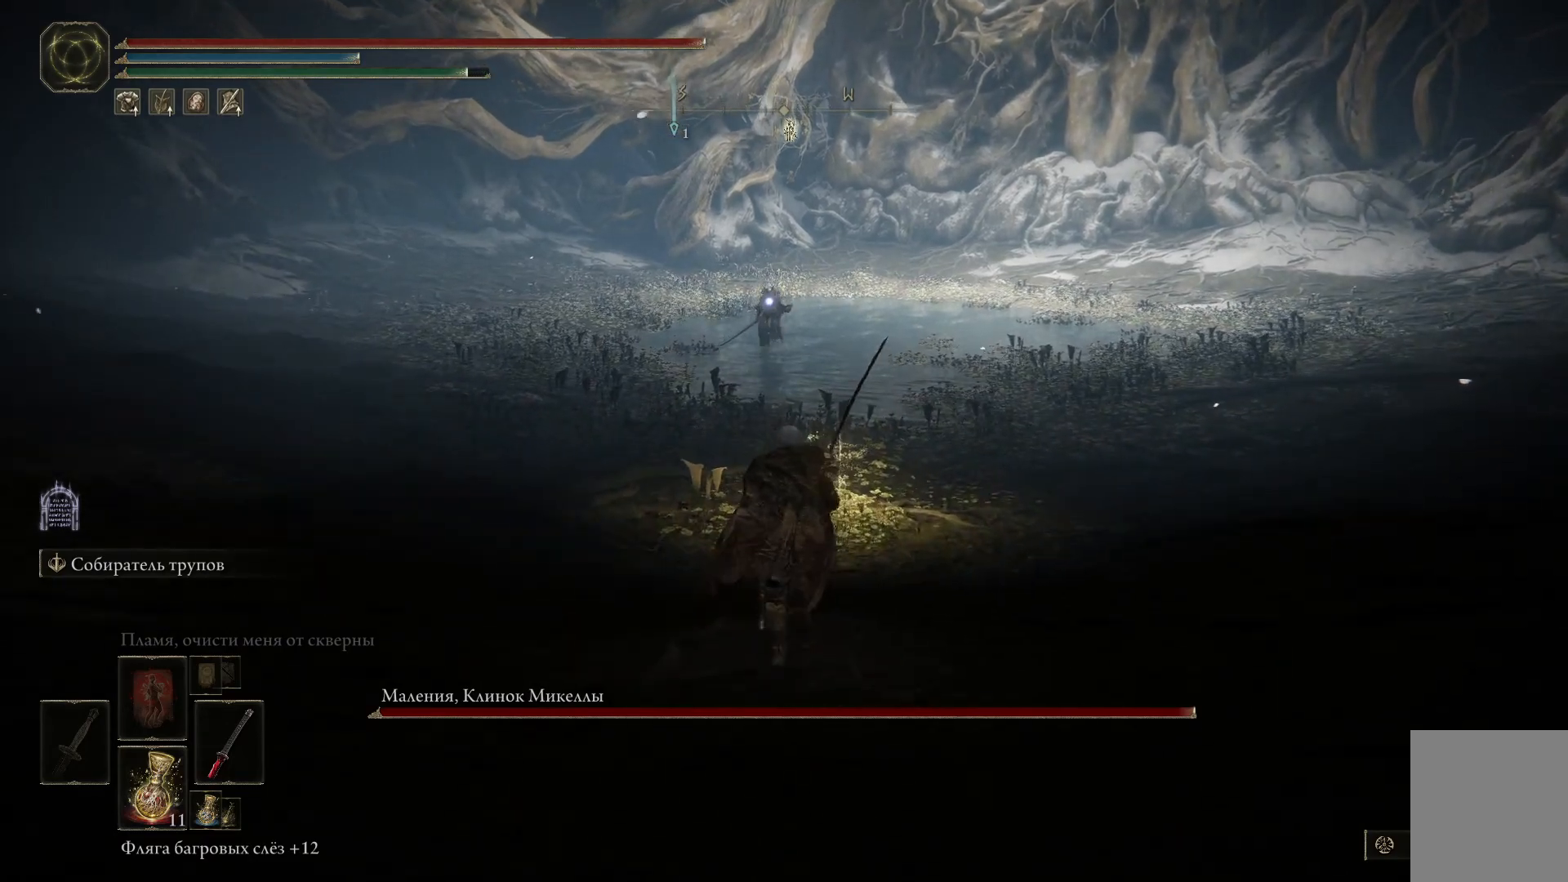
{"buttons": [], "left_stick": "up", "right_stick": "center", "events": [[317, "B", "up"]]}
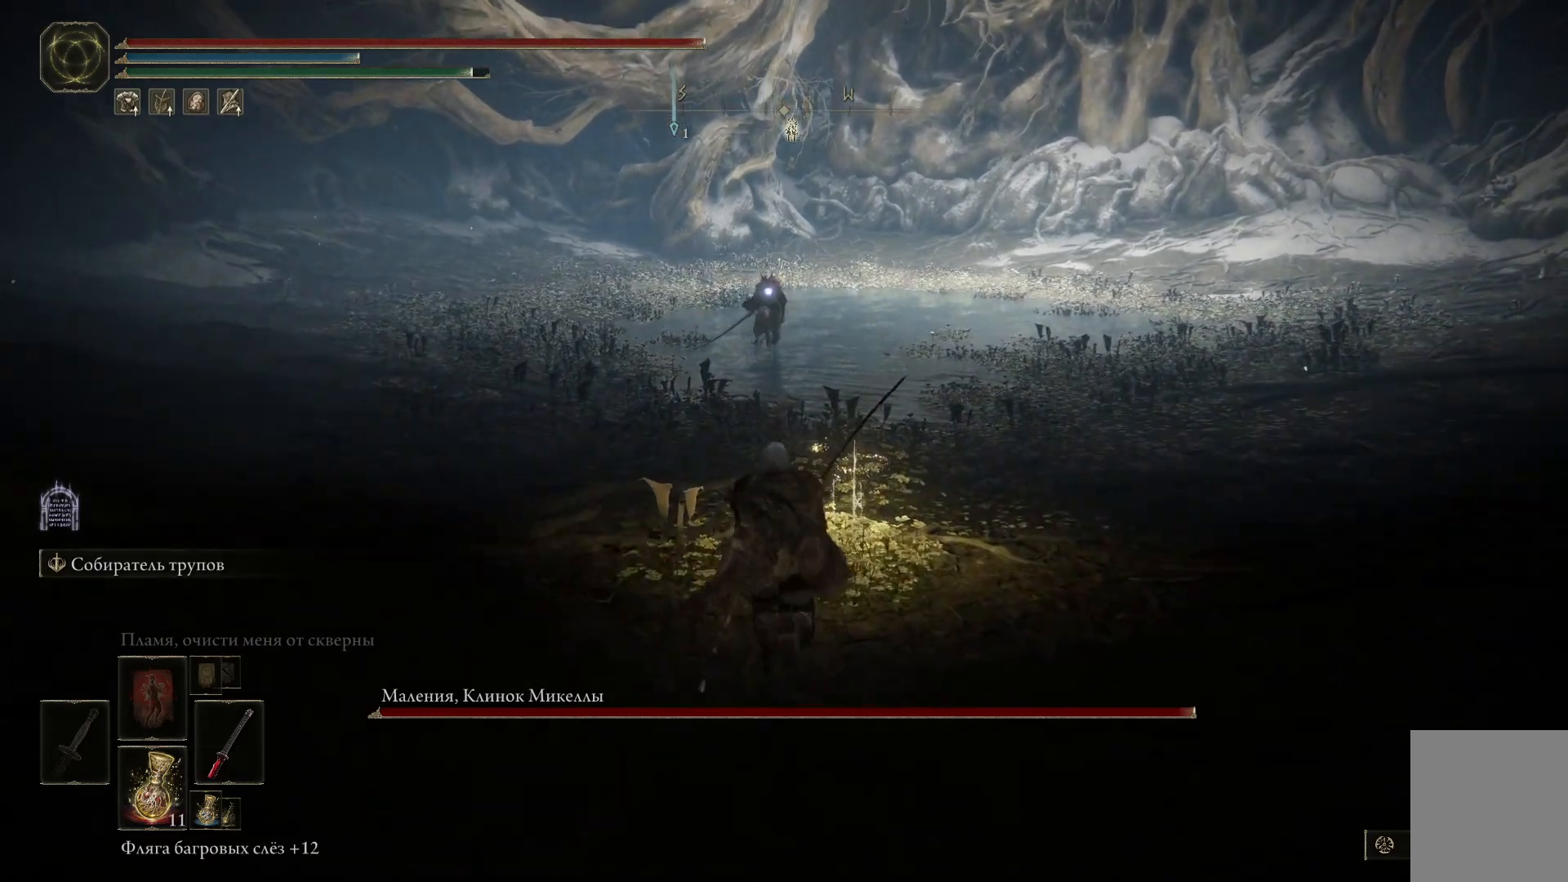
{"buttons": [], "left_stick": "up", "right_stick": "center", "events": []}
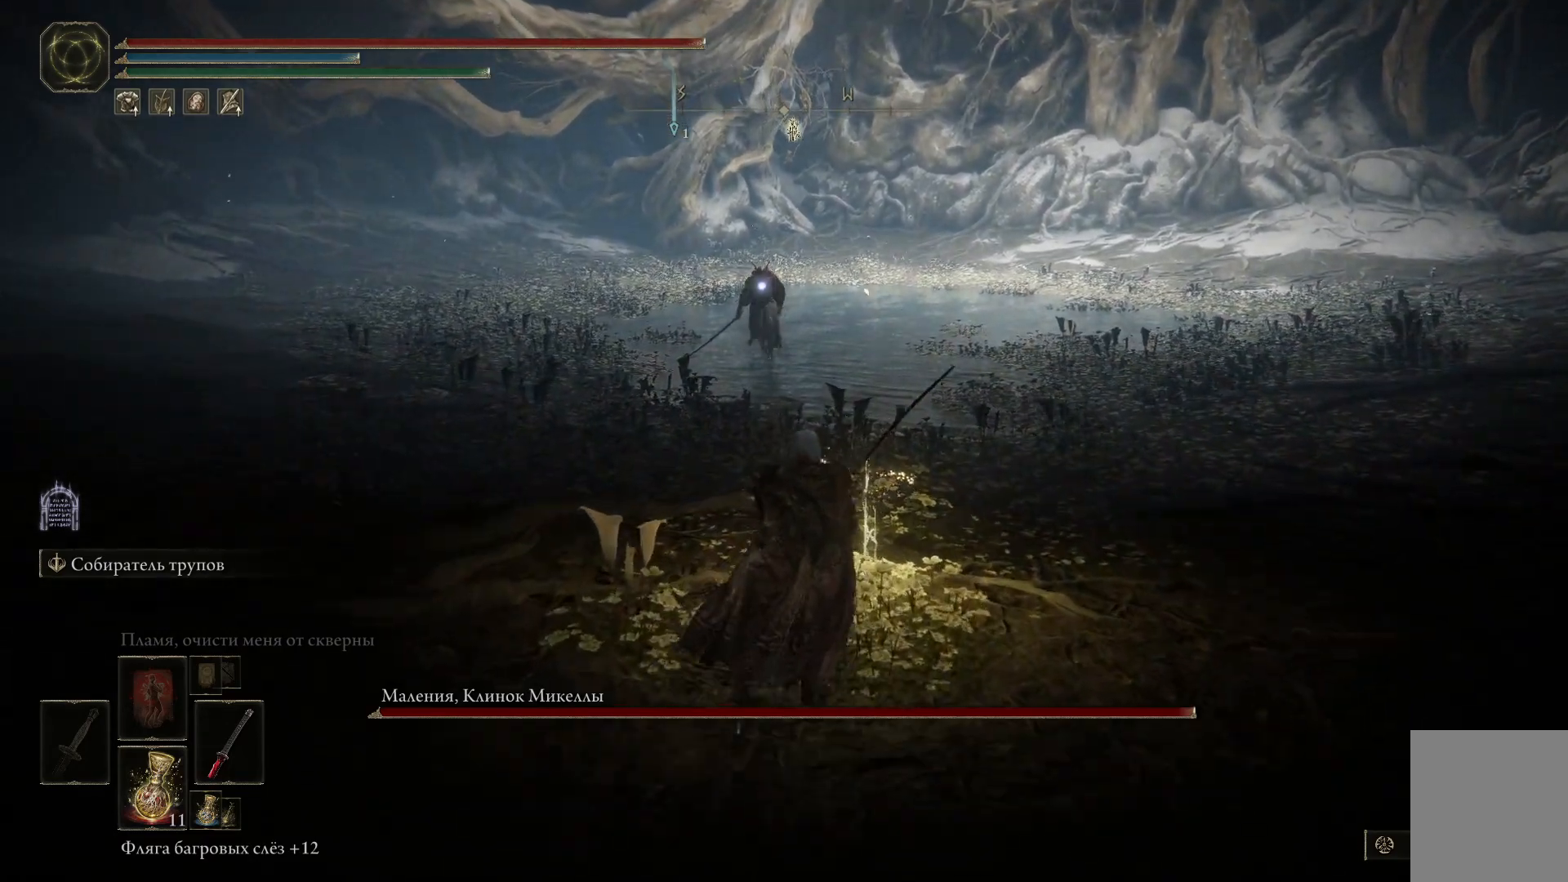
{"buttons": [], "left_stick": "up-right", "right_stick": "center", "events": [[50, "Y", "down"], [134, "Y", "up"], [234, "Y", "down"], [301, "Y", "up"], [384, "Y", "down"], [401, "left_stick", "up-right"], [467, "Y", "up"]]}
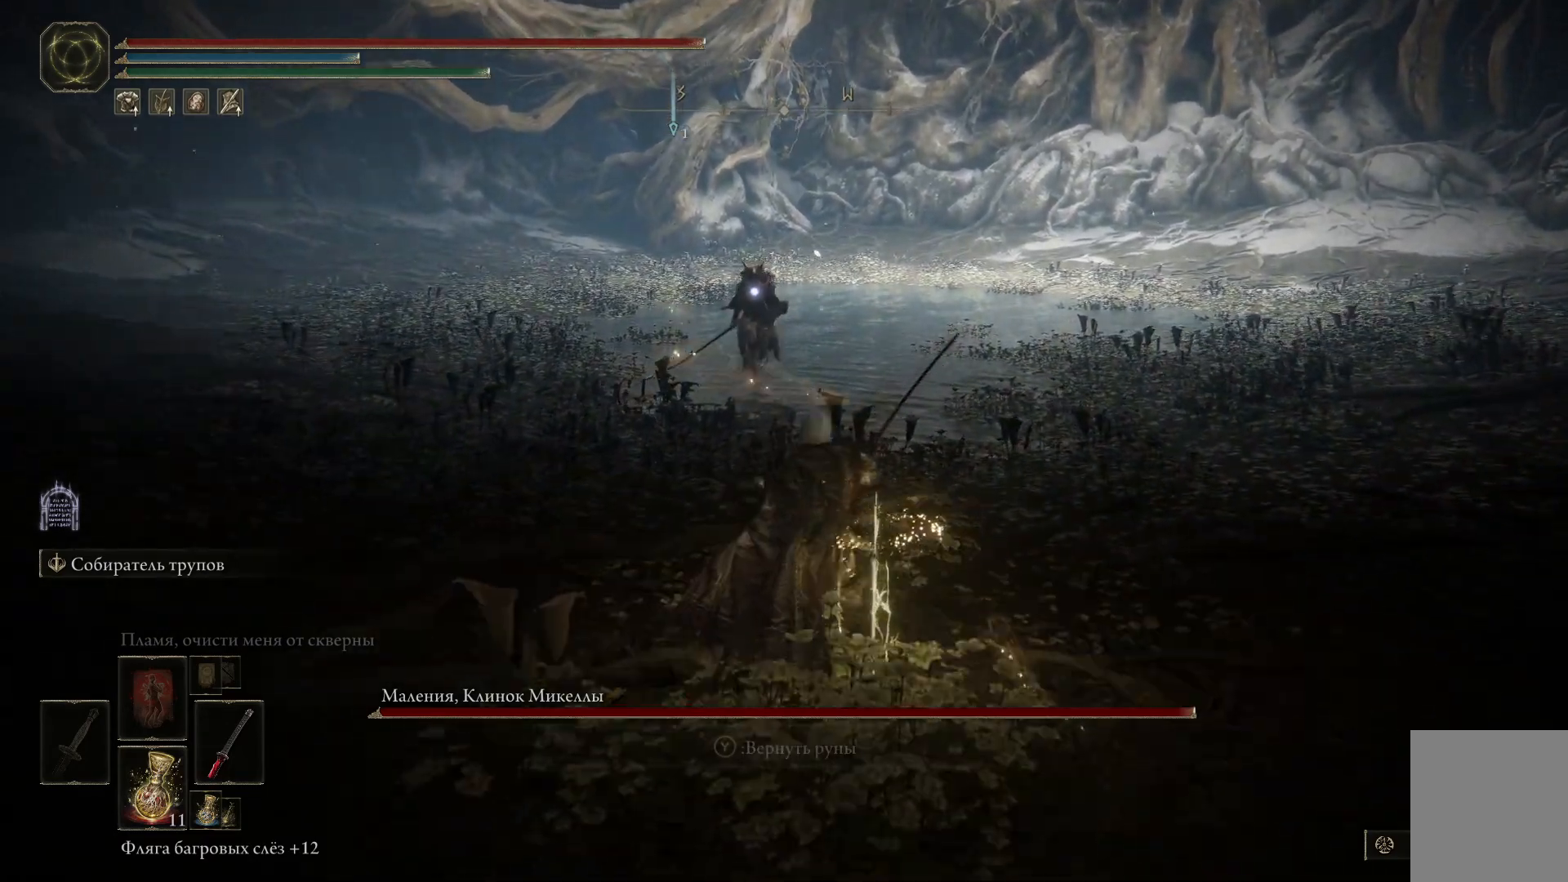
{"buttons": [], "left_stick": "up-left", "right_stick": "center", "events": [[133, "left_stick", "up"], [250, "left_stick", "up-left"]]}
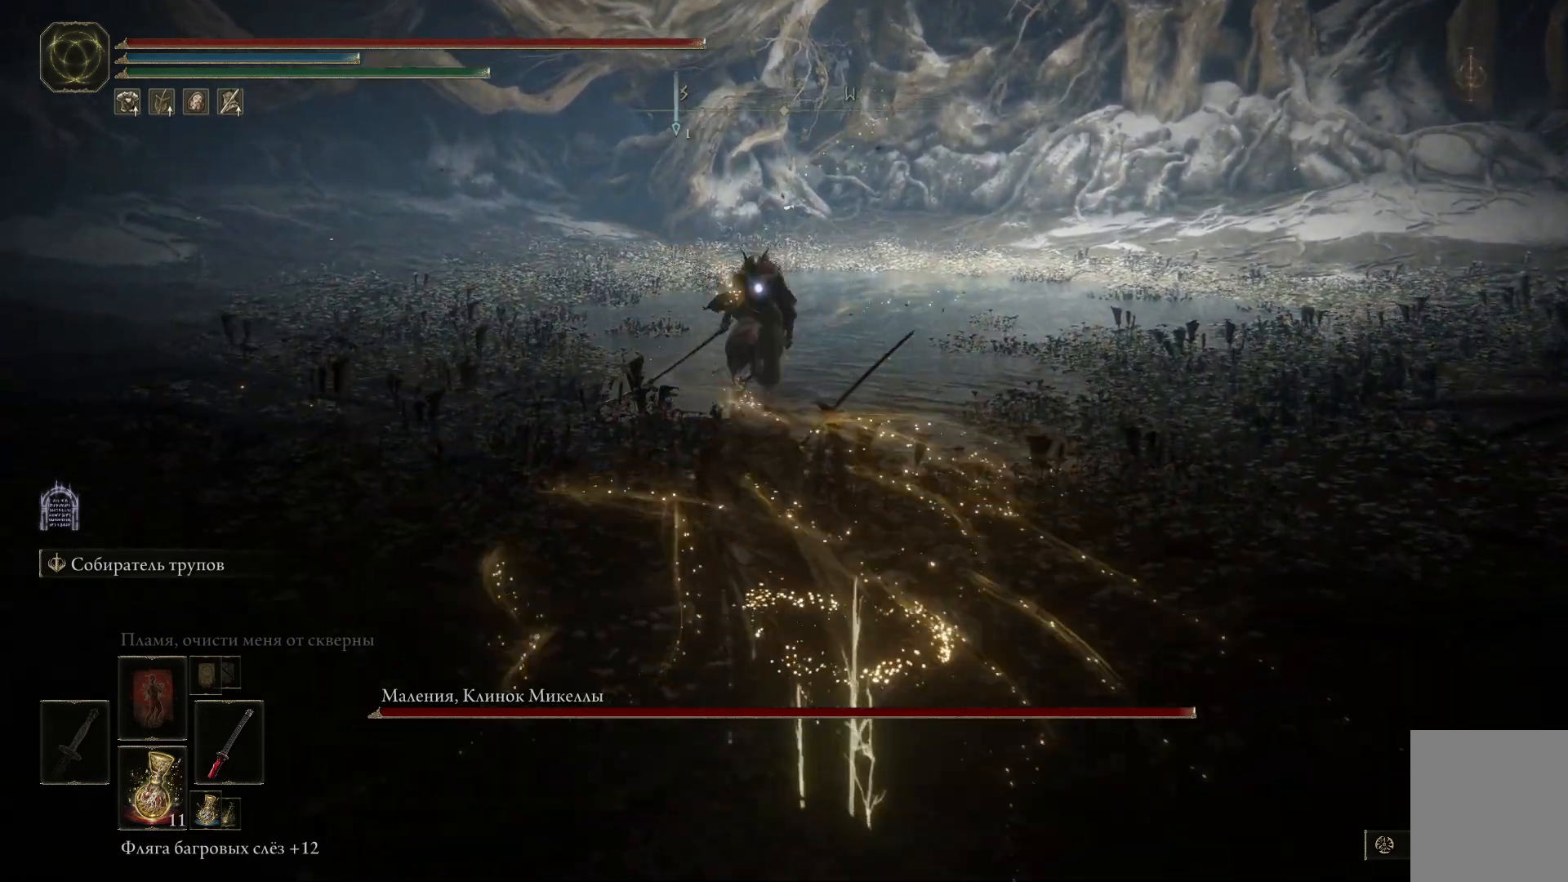
{"buttons": ["L2"], "left_stick": "center", "right_stick": "center", "events": [[50, "L2", "down"], [50, "left_stick", "up"], [167, "left_stick", "center"], [284, "left_stick", "down"], [451, "left_stick", "center"]]}
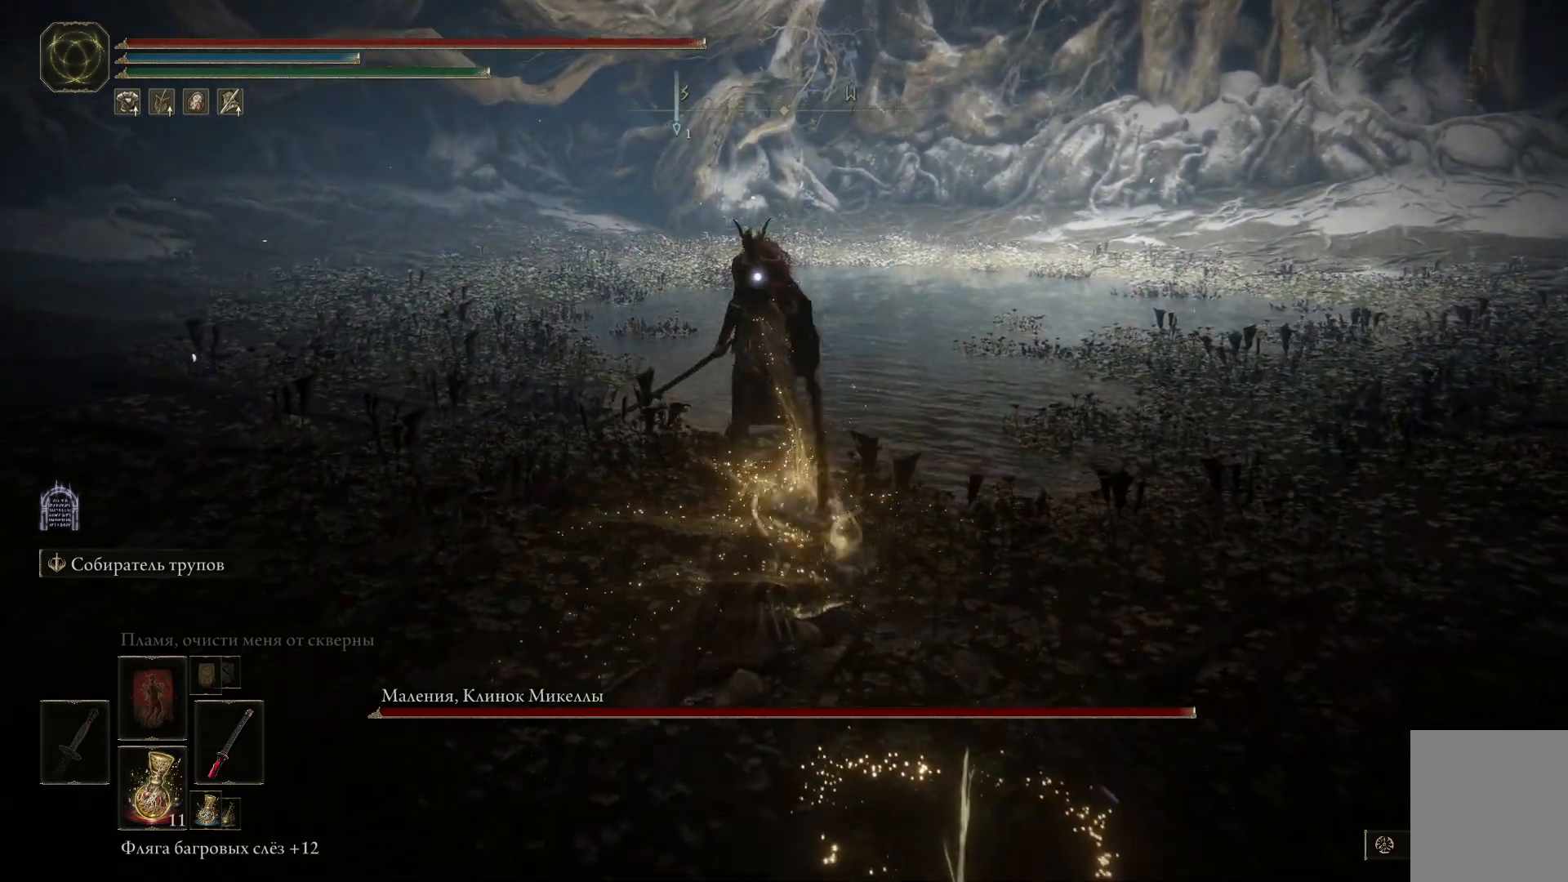
{"buttons": ["L2"], "left_stick": "center", "right_stick": "center", "events": [[66, "left_stick", "up"], [450, "left_stick", "center"]]}
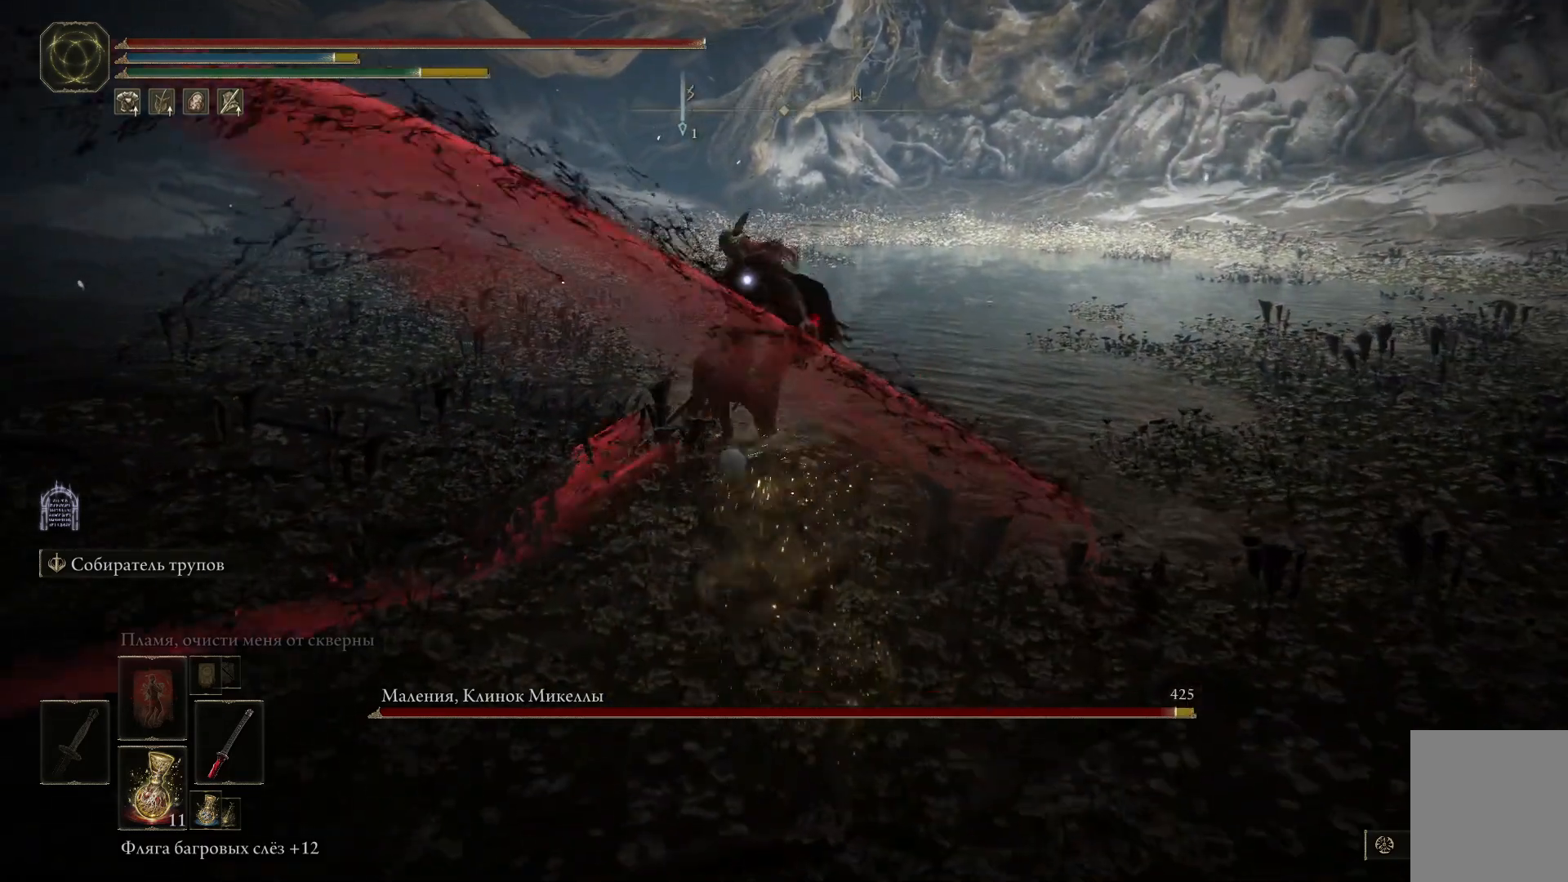
{"buttons": ["L2"], "left_stick": "up", "right_stick": "center", "events": [[17, "left_stick", "up"], [184, "L2", "up"], [217, "L2", "down"], [401, "L2", "up"], [417, "L2", "down"]]}
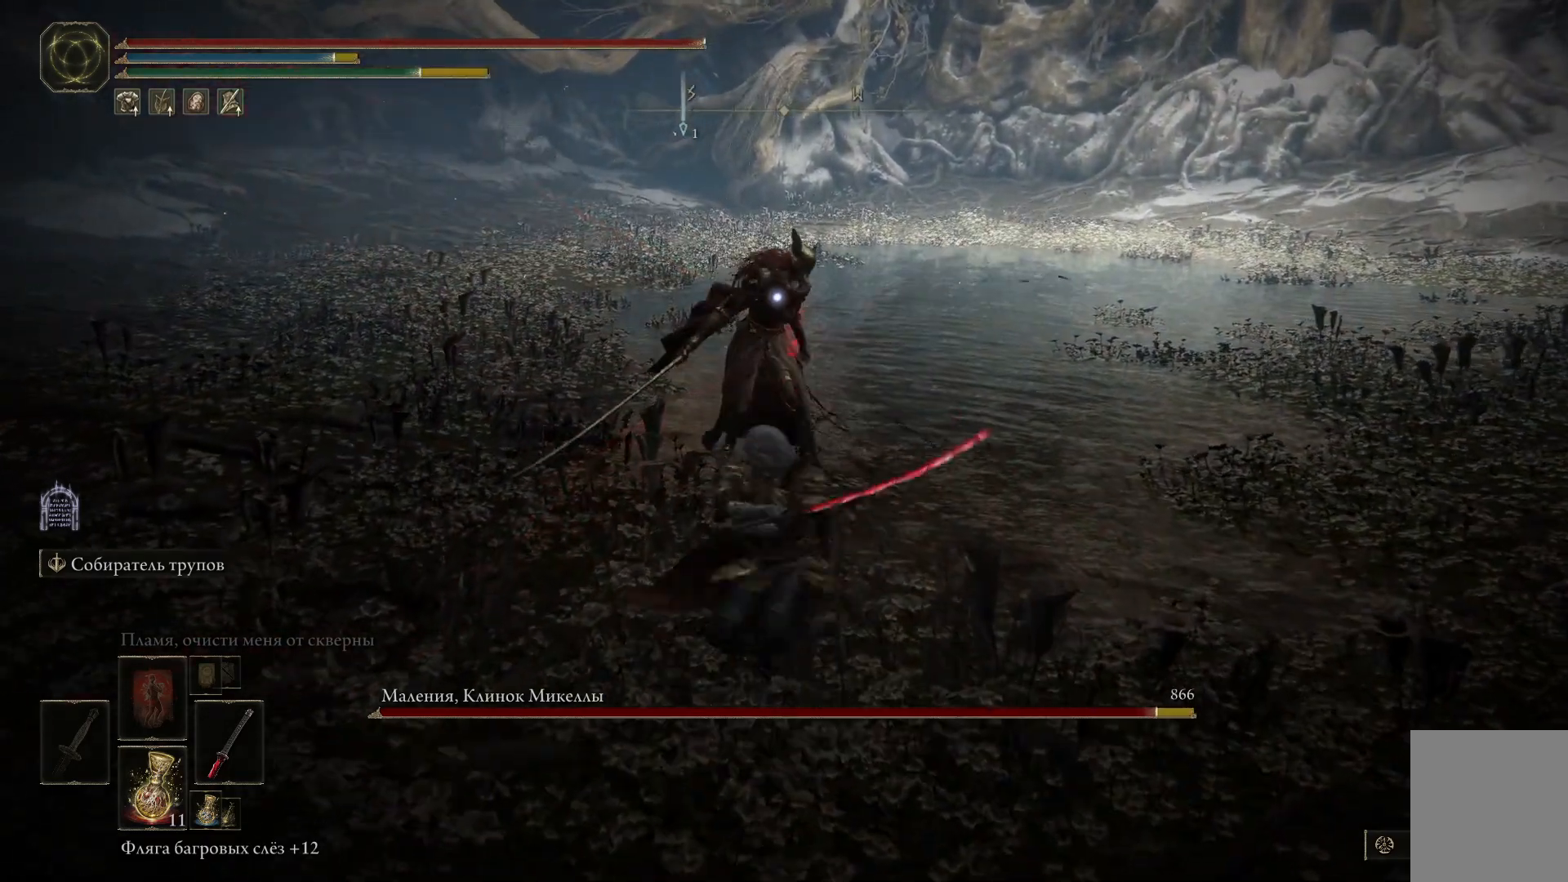
{"buttons": ["L2"], "left_stick": "up", "right_stick": "center", "events": [[217, "L2", "up"], [250, "L2", "down"]]}
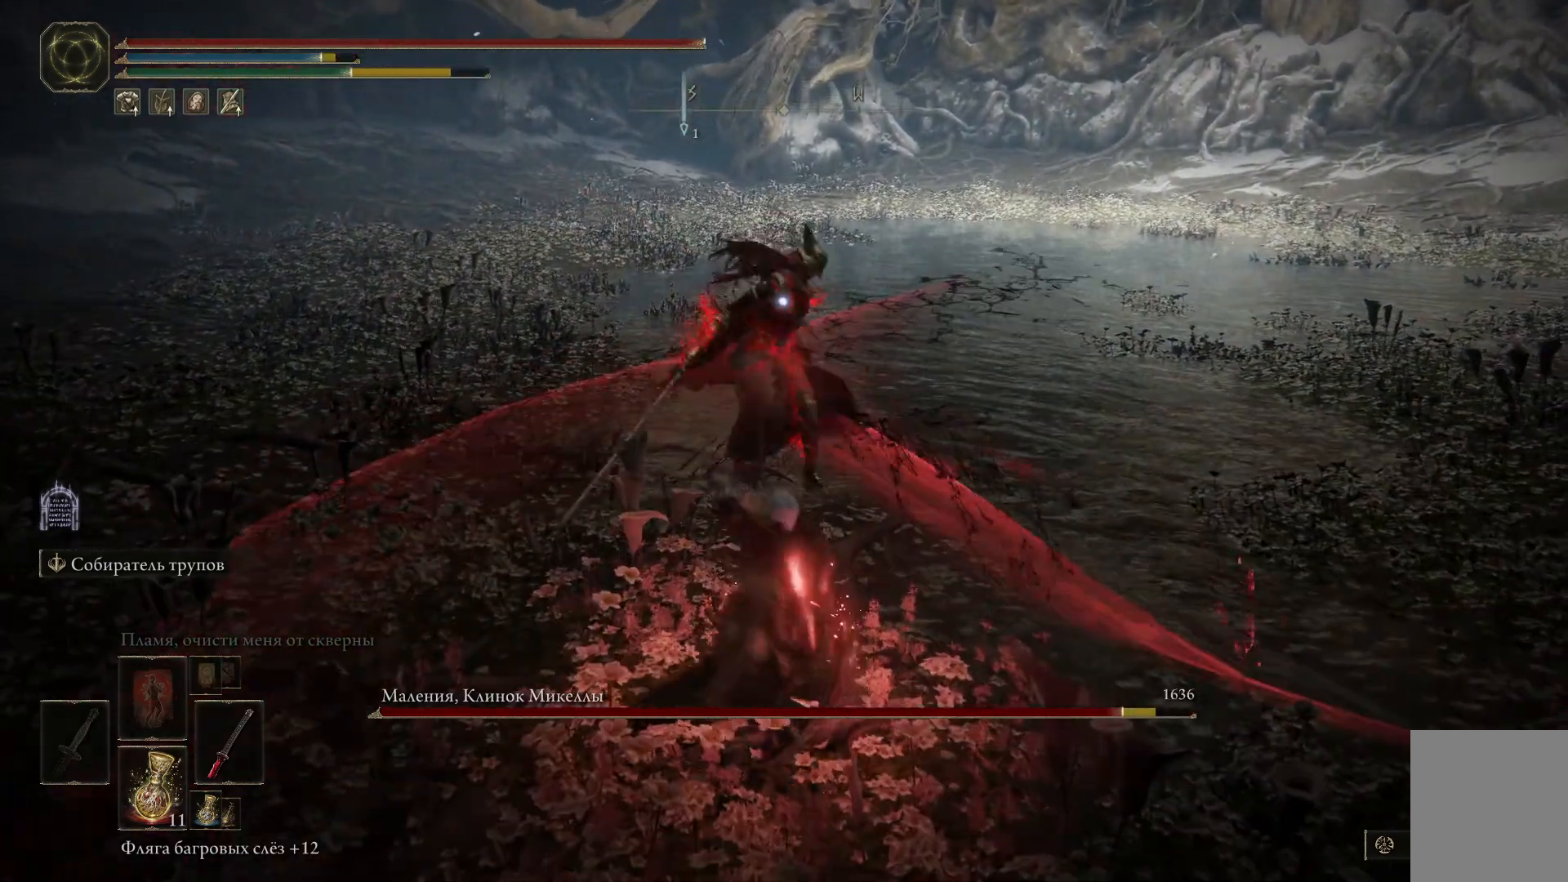
{"buttons": ["L2"], "left_stick": "up", "right_stick": "center", "events": [[84, "L2", "up"], [134, "L2", "down"]]}
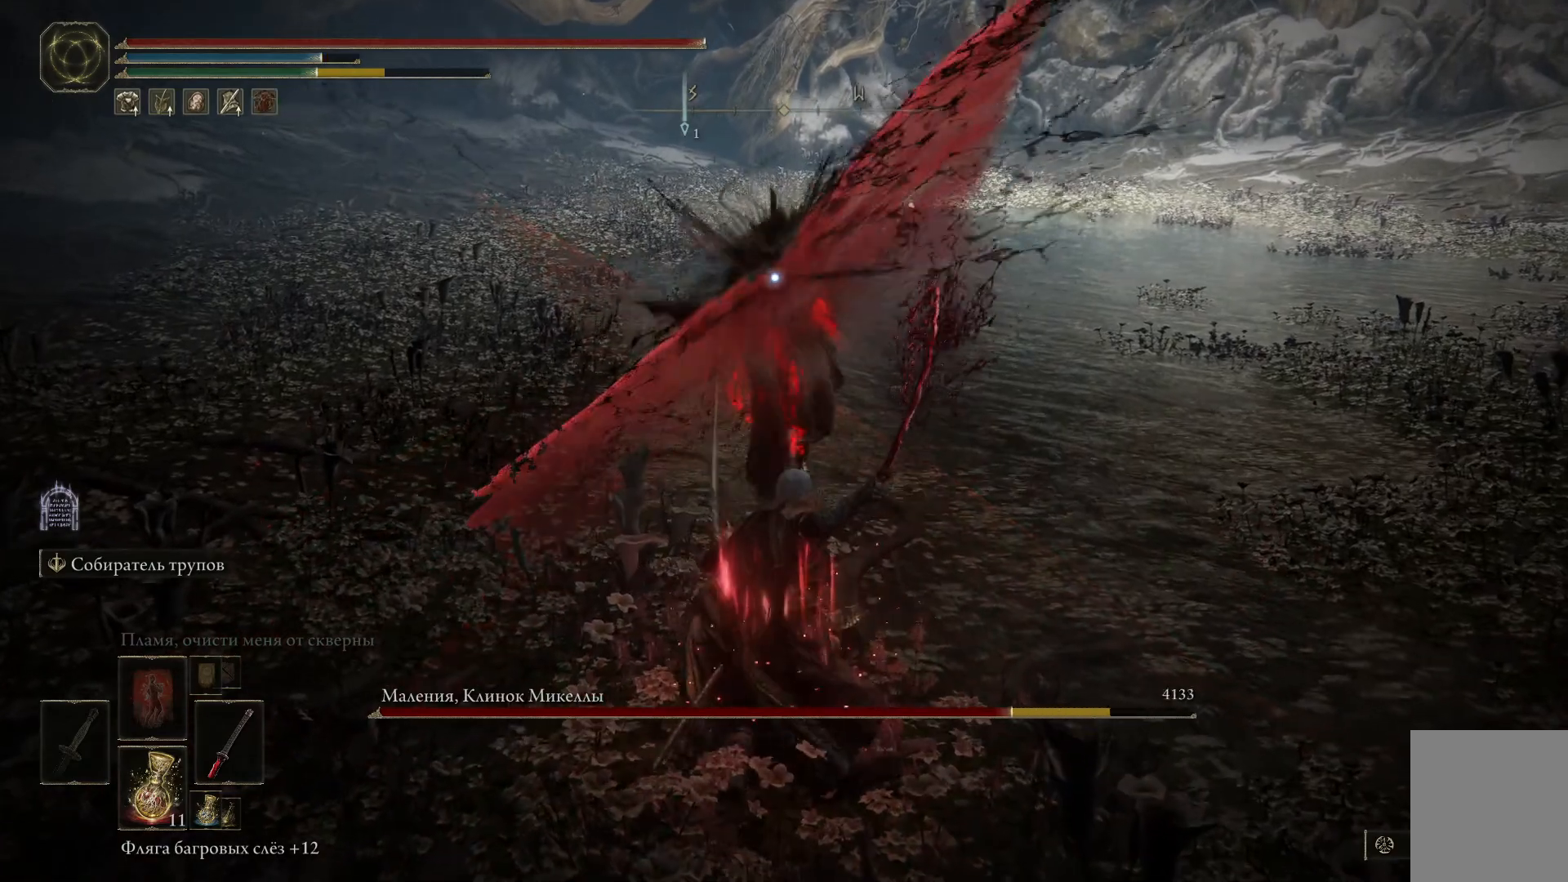
{"buttons": ["L2"], "left_stick": "up", "right_stick": "center", "events": [[300, "L2", "up"], [383, "L2", "down"]]}
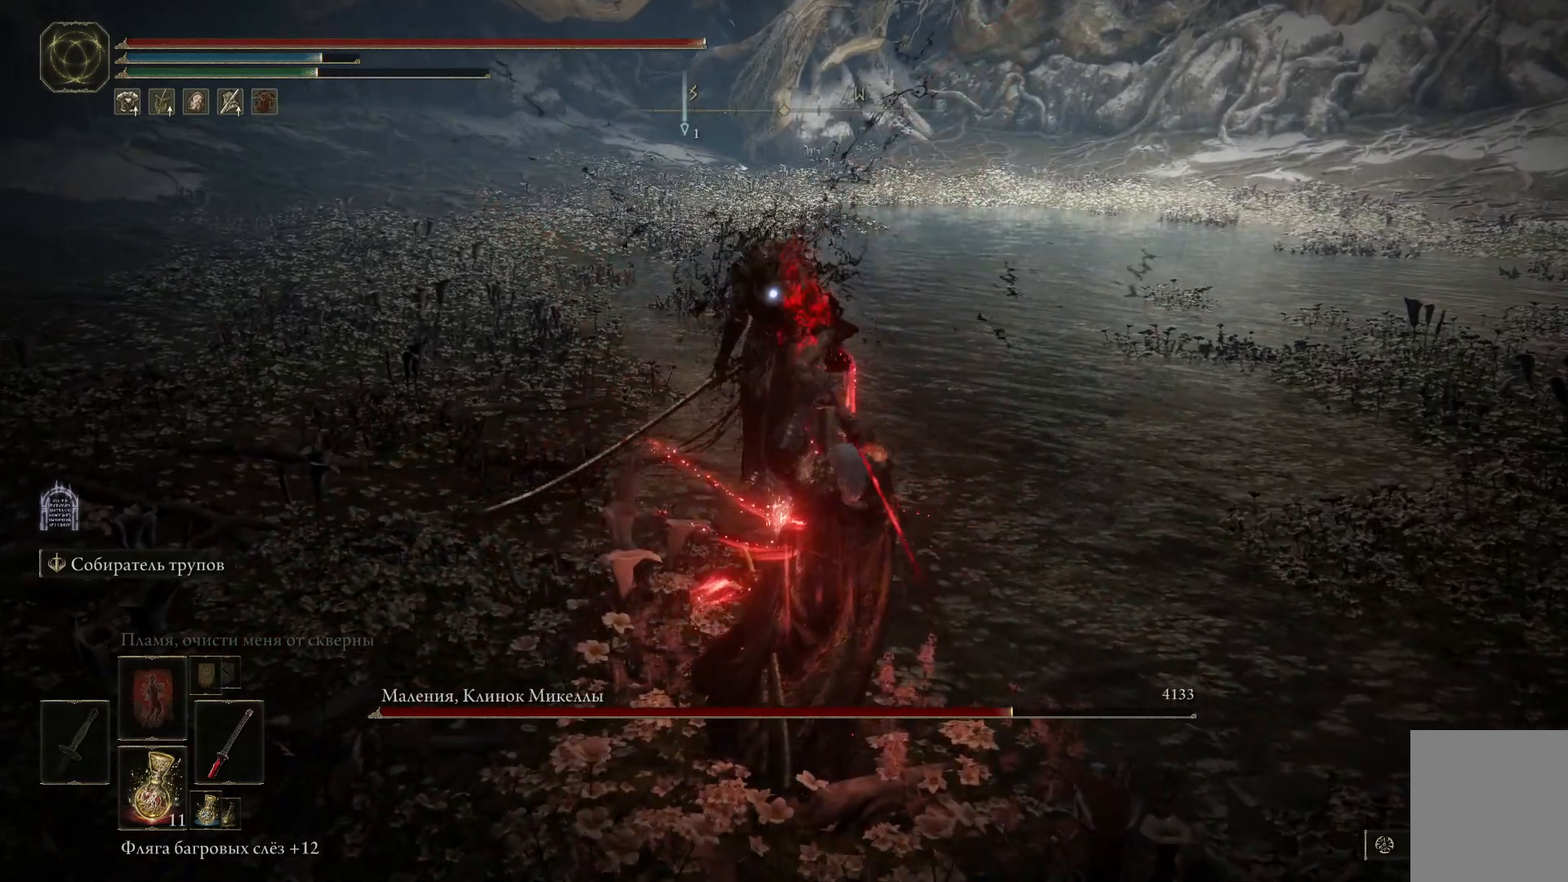
{"buttons": [], "left_stick": "down", "right_stick": "center", "events": [[451, "L2", "up"], [451, "left_stick", "down-left"], [501, "left_stick", "down"]]}